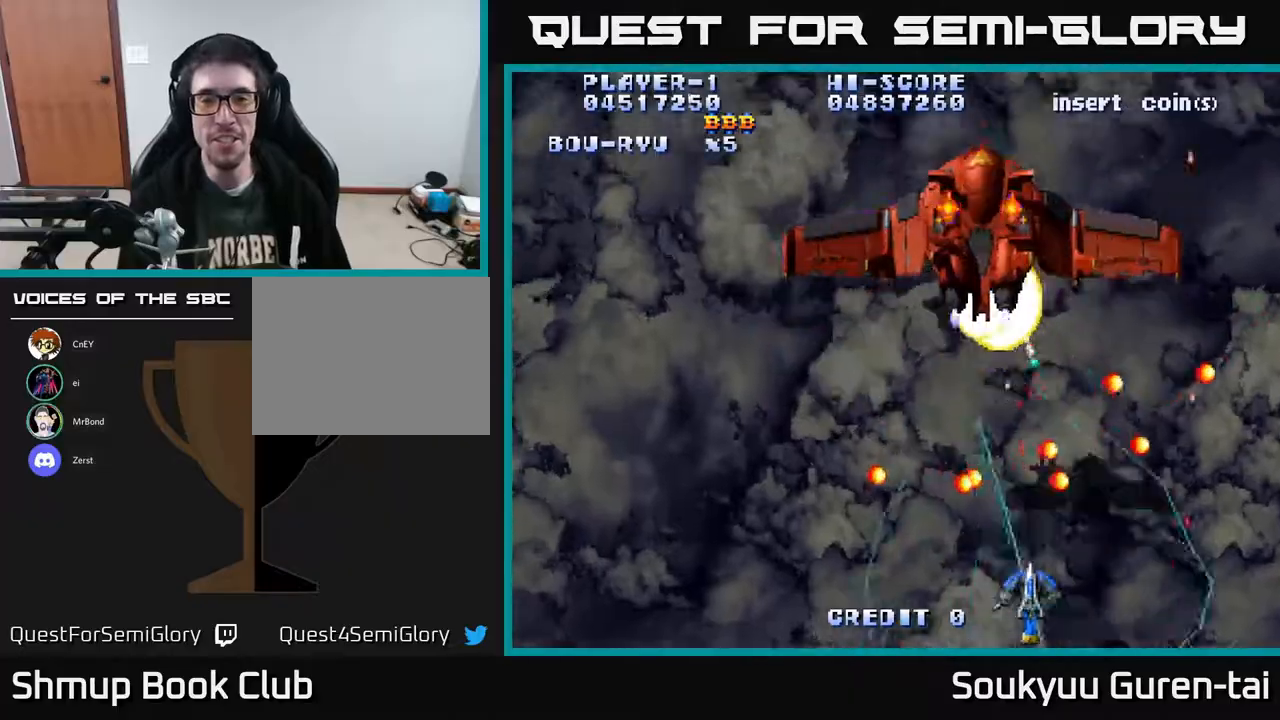
Gameplay with a controller (Xbox layout); each line is a JSON object with the inputs held at the frame after it. "events" lists button and stick changes between this image and that frame as [ms after this image, input, new state], when the widget could be followed in between. Not read: GUIDE L3 R3 left_stick.
{"buttons": ["A", "DPAD_UP"], "right_stick": "center", "events": [[17, "DPAD_LEFT", "up"], [100, "DPAD_DOWN", "up"], [233, "DPAD_UP", "down"]]}
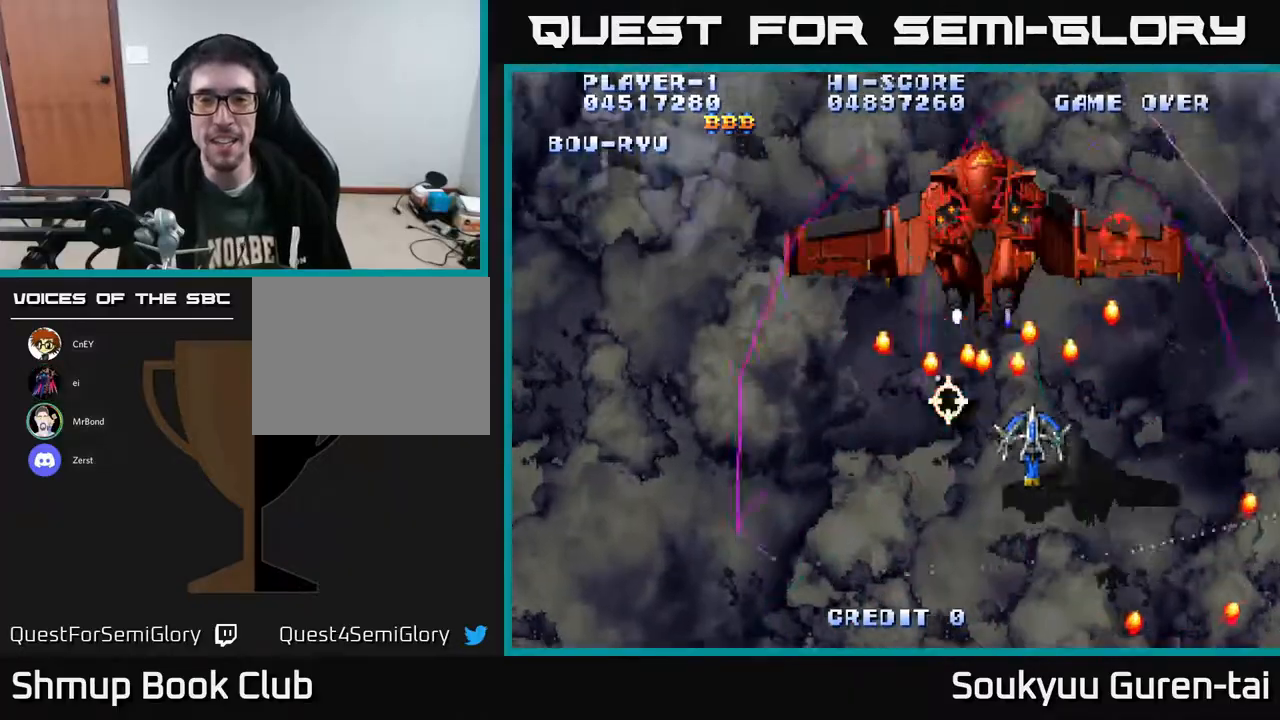
{"buttons": ["A", "DPAD_UP", "DPAD_RIGHT"], "right_stick": "center", "events": [[50, "DPAD_UP", "up"], [67, "A", "up"], [67, "DPAD_DOWN", "down"], [117, "A", "down"], [367, "DPAD_RIGHT", "down"], [400, "DPAD_DOWN", "up"], [500, "DPAD_UP", "down"]]}
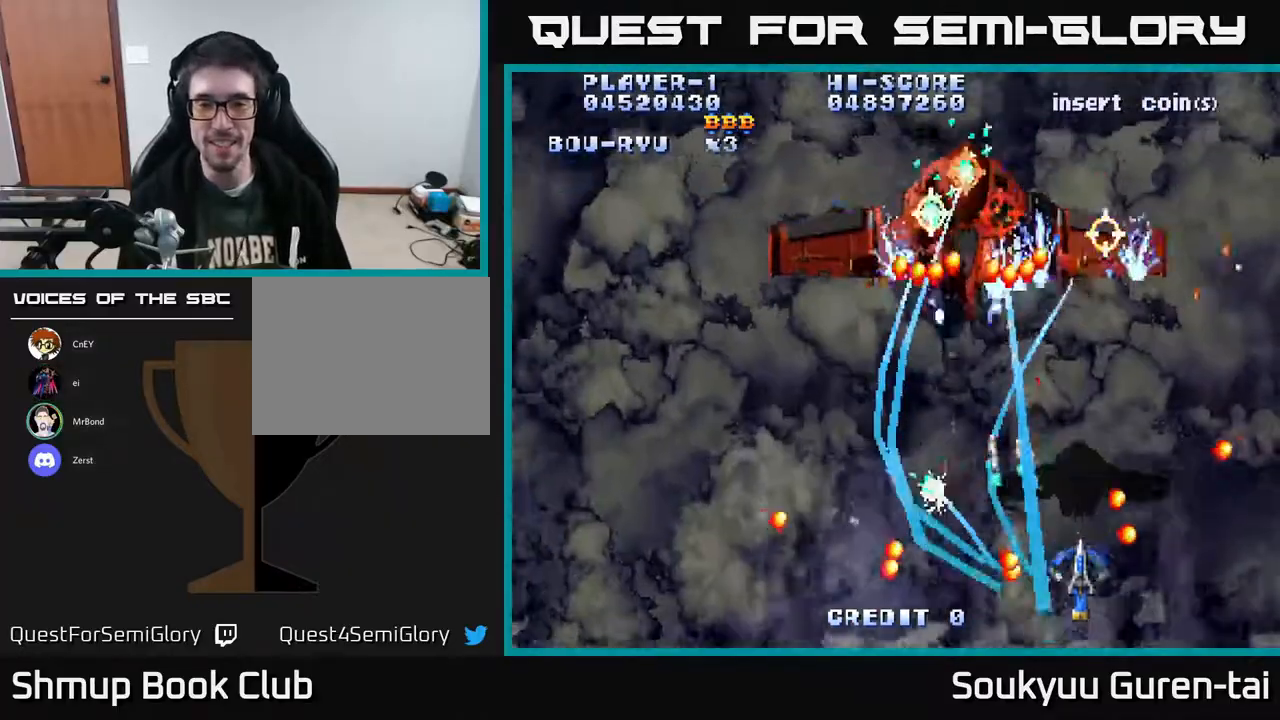
{"buttons": ["A"], "right_stick": "center", "events": [[17, "DPAD_RIGHT", "up"], [33, "DPAD_UP", "up"], [200, "DPAD_UP", "down"], [233, "DPAD_UP", "up"]]}
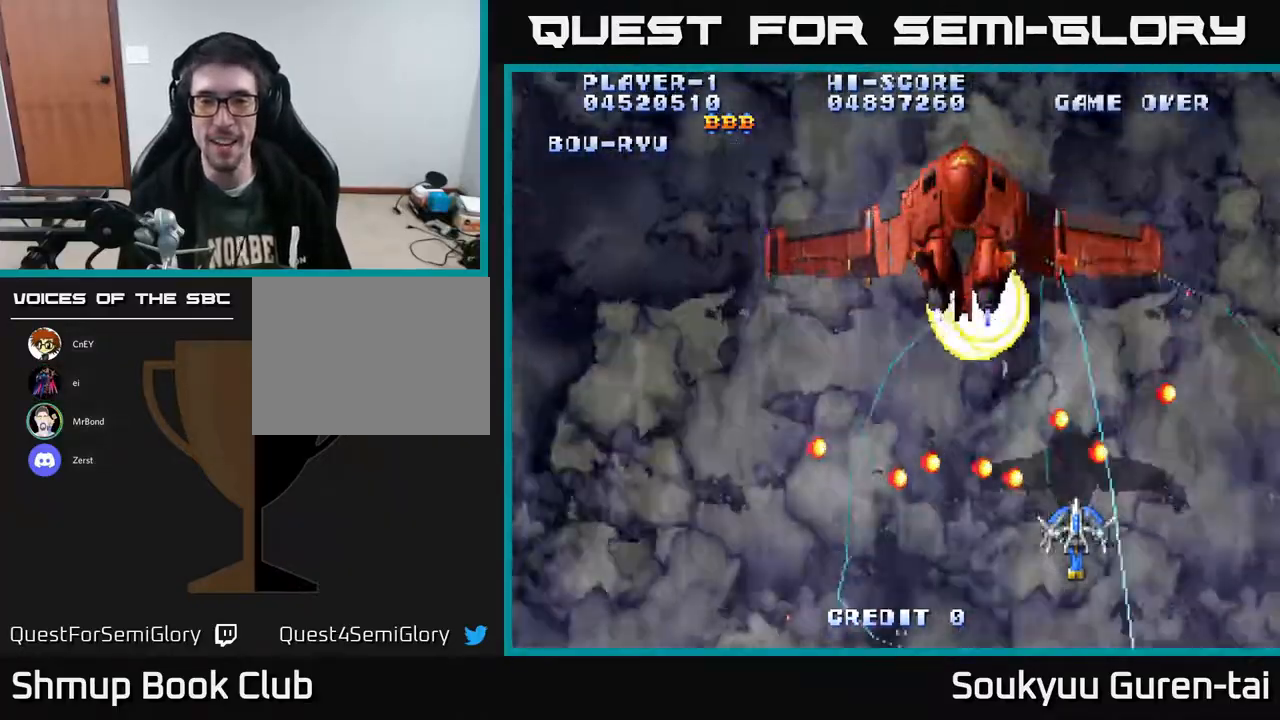
{"buttons": ["A", "DPAD_UP", "DPAD_LEFT"], "right_stick": "center", "events": [[67, "DPAD_DOWN", "down"], [200, "DPAD_RIGHT", "down"], [233, "DPAD_DOWN", "up"], [317, "DPAD_RIGHT", "up"], [317, "DPAD_UP", "down"], [333, "DPAD_LEFT", "down"]]}
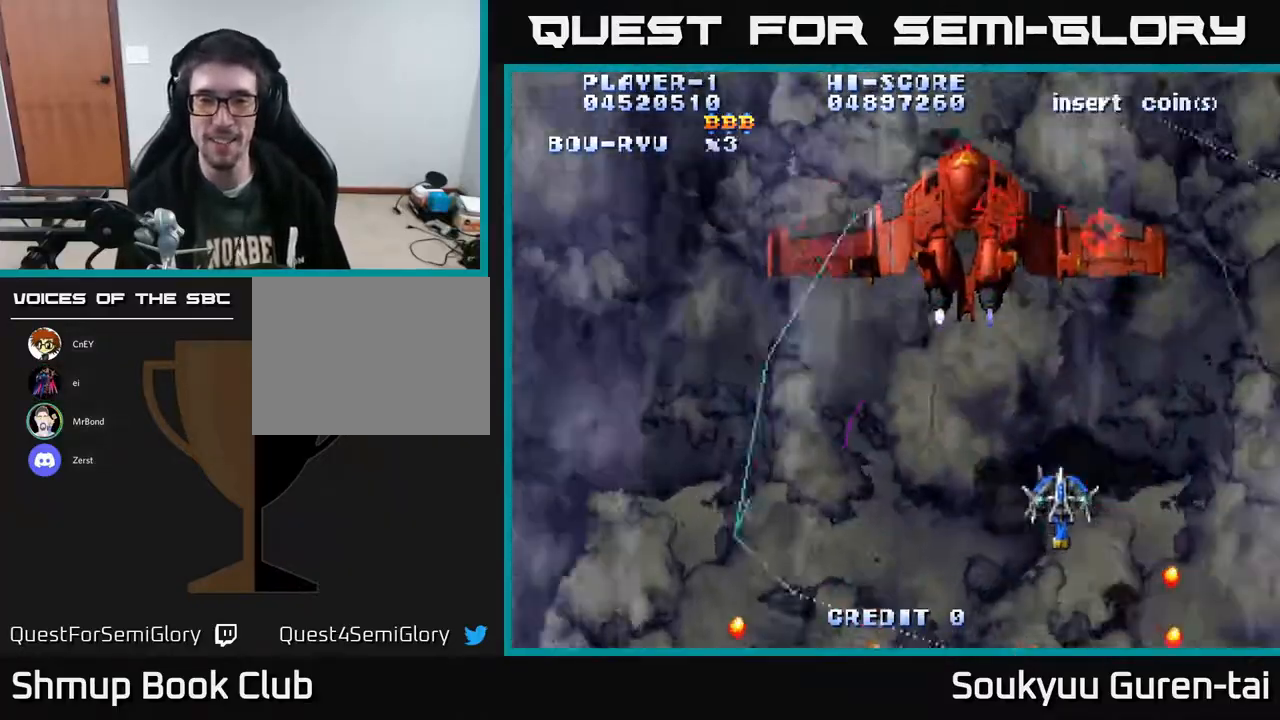
{"buttons": ["A", "DPAD_DOWN"], "right_stick": "center", "events": [[283, "DPAD_UP", "up"], [333, "DPAD_DOWN", "down"], [367, "DPAD_LEFT", "up"]]}
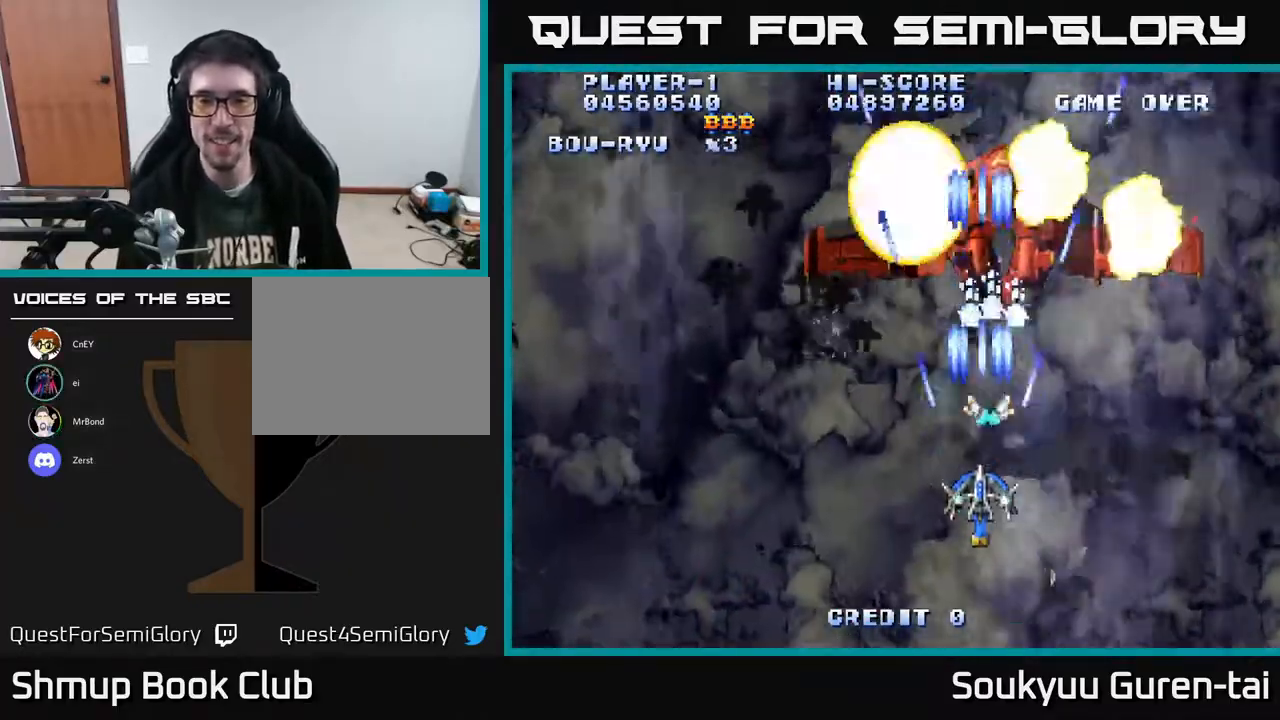
{"buttons": ["A", "DPAD_UP", "DPAD_LEFT"], "right_stick": "center", "events": [[167, "DPAD_LEFT", "down"], [233, "DPAD_DOWN", "up"], [500, "DPAD_UP", "down"]]}
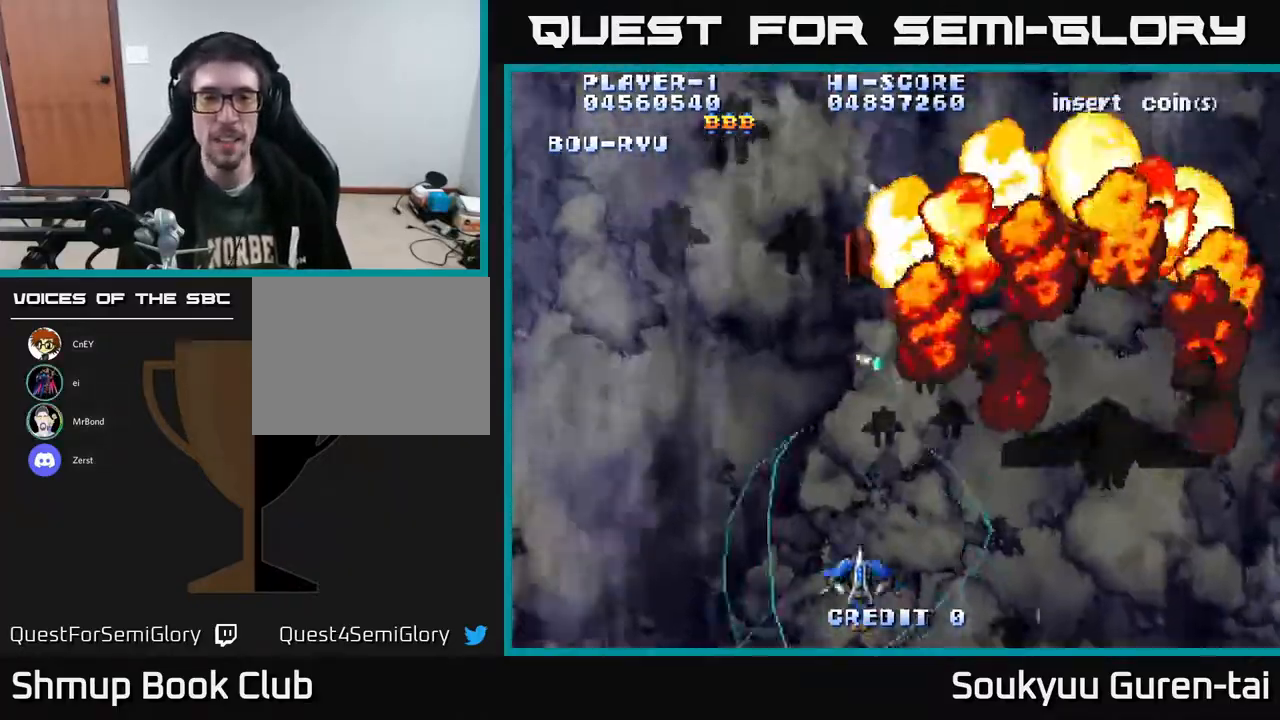
{"buttons": ["A"], "right_stick": "center", "events": [[333, "DPAD_LEFT", "up"], [500, "DPAD_UP", "up"]]}
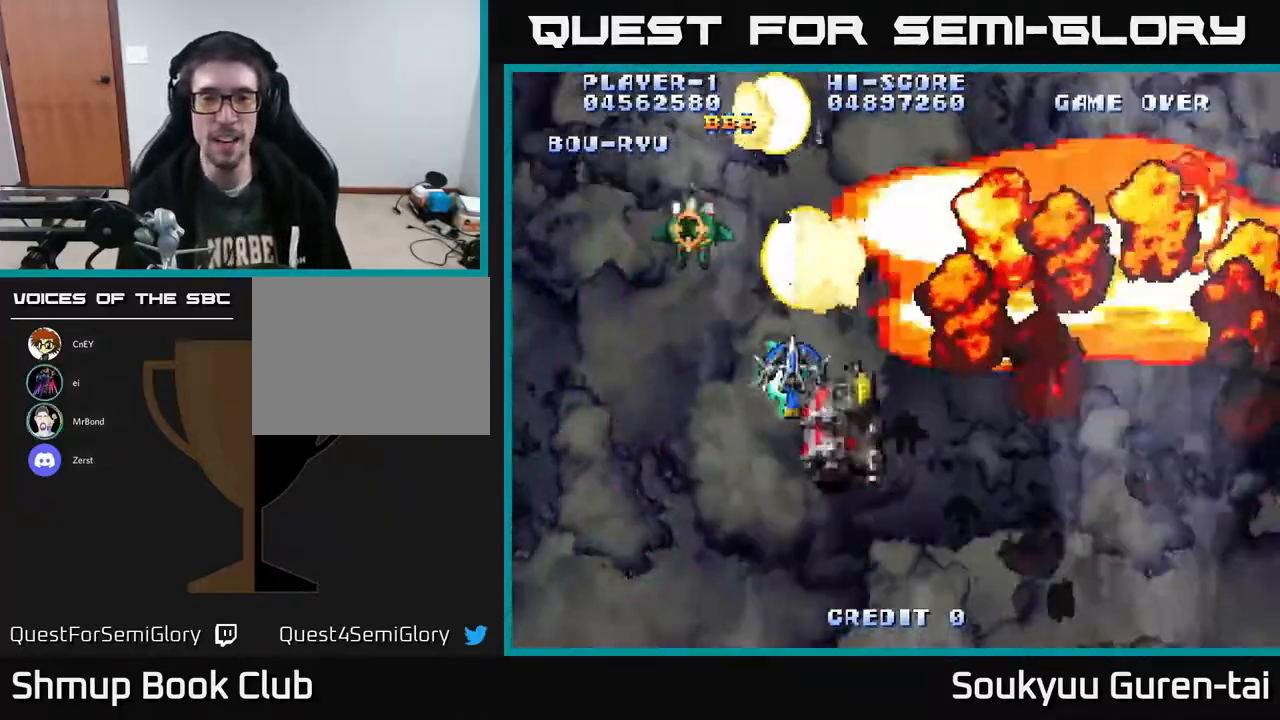
{"buttons": ["A", "DPAD_DOWN"], "right_stick": "center", "events": [[17, "DPAD_DOWN", "down"], [33, "A", "up"], [50, "A", "down"], [100, "DPAD_LEFT", "down"], [317, "DPAD_LEFT", "up"], [350, "DPAD_RIGHT", "down"], [483, "DPAD_RIGHT", "up"]]}
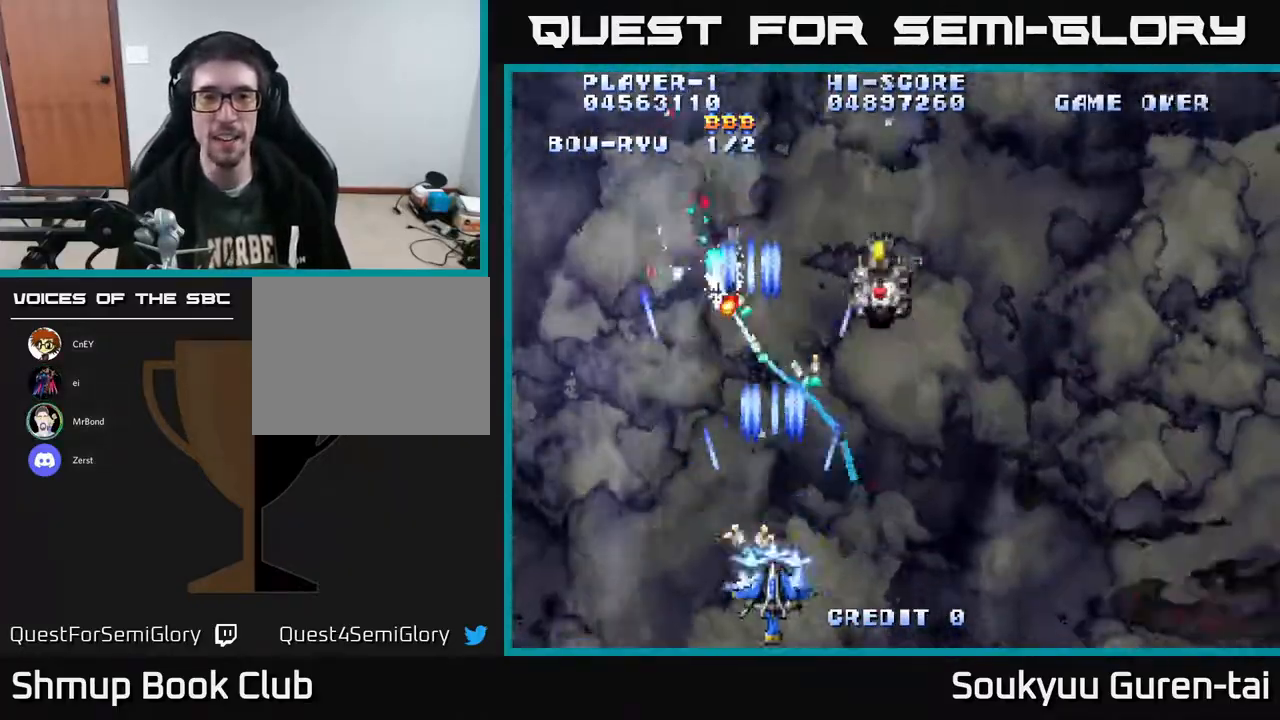
{"buttons": ["A", "DPAD_RIGHT"], "right_stick": "center", "events": [[17, "DPAD_LEFT", "down"], [133, "DPAD_DOWN", "up"], [233, "DPAD_LEFT", "up"], [267, "DPAD_RIGHT", "down"]]}
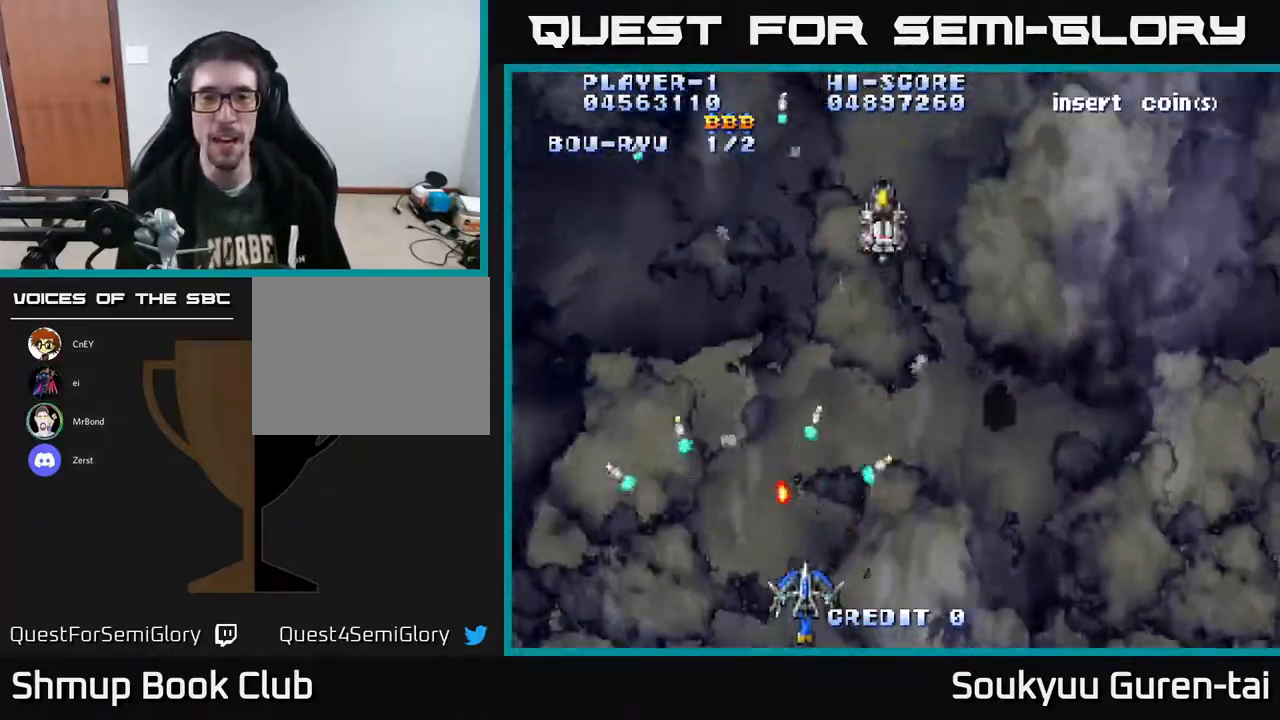
{"buttons": ["A", "DPAD_UP"], "right_stick": "center", "events": [[267, "DPAD_UP", "down"], [283, "DPAD_RIGHT", "up"]]}
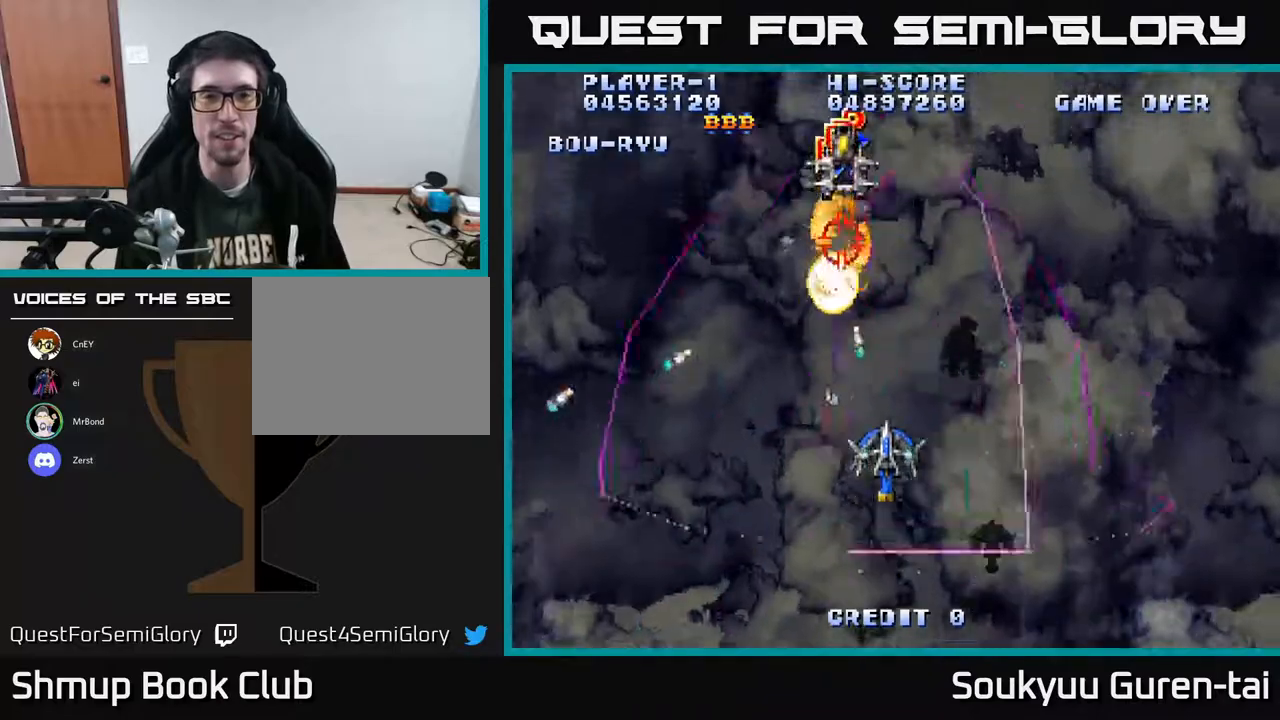
{"buttons": ["A", "DPAD_DOWN", "DPAD_RIGHT"], "right_stick": "center", "events": [[183, "DPAD_UP", "up"], [400, "DPAD_DOWN", "down"], [433, "DPAD_RIGHT", "down"]]}
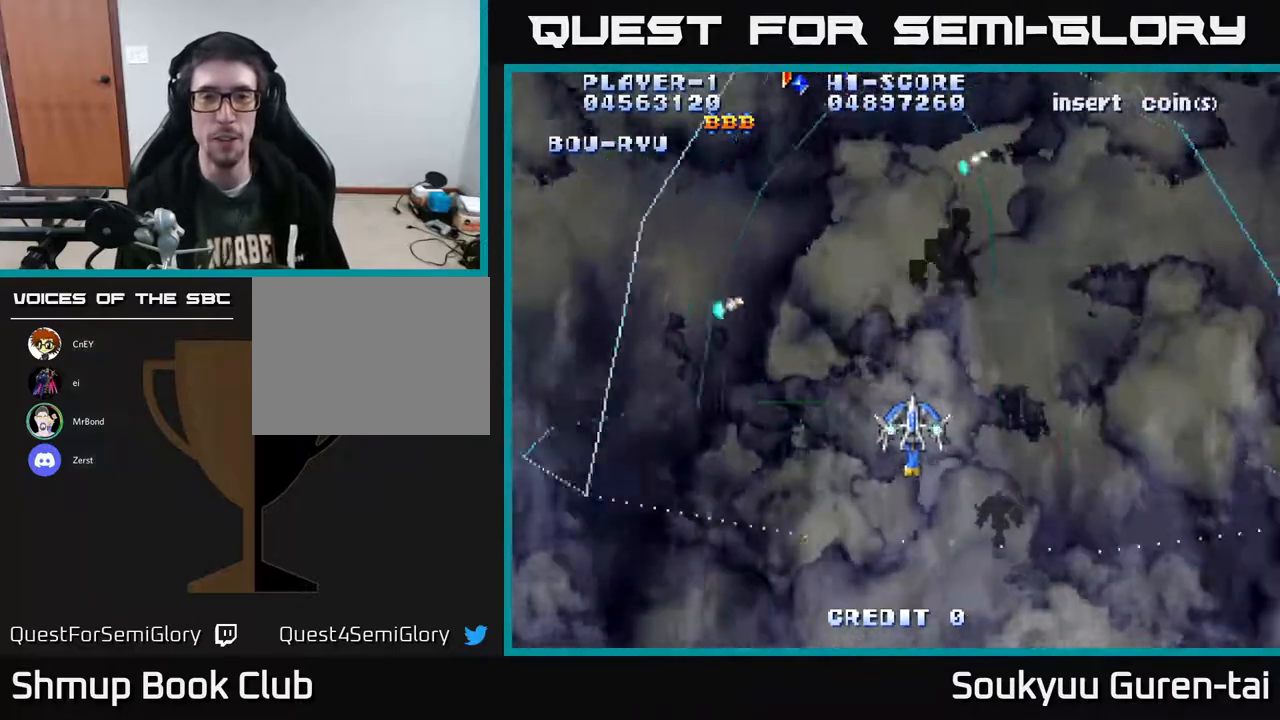
{"buttons": ["A", "DPAD_UP", "DPAD_LEFT"], "right_stick": "center", "events": [[233, "DPAD_RIGHT", "up"], [417, "DPAD_DOWN", "up"], [417, "DPAD_LEFT", "down"], [483, "DPAD_UP", "down"]]}
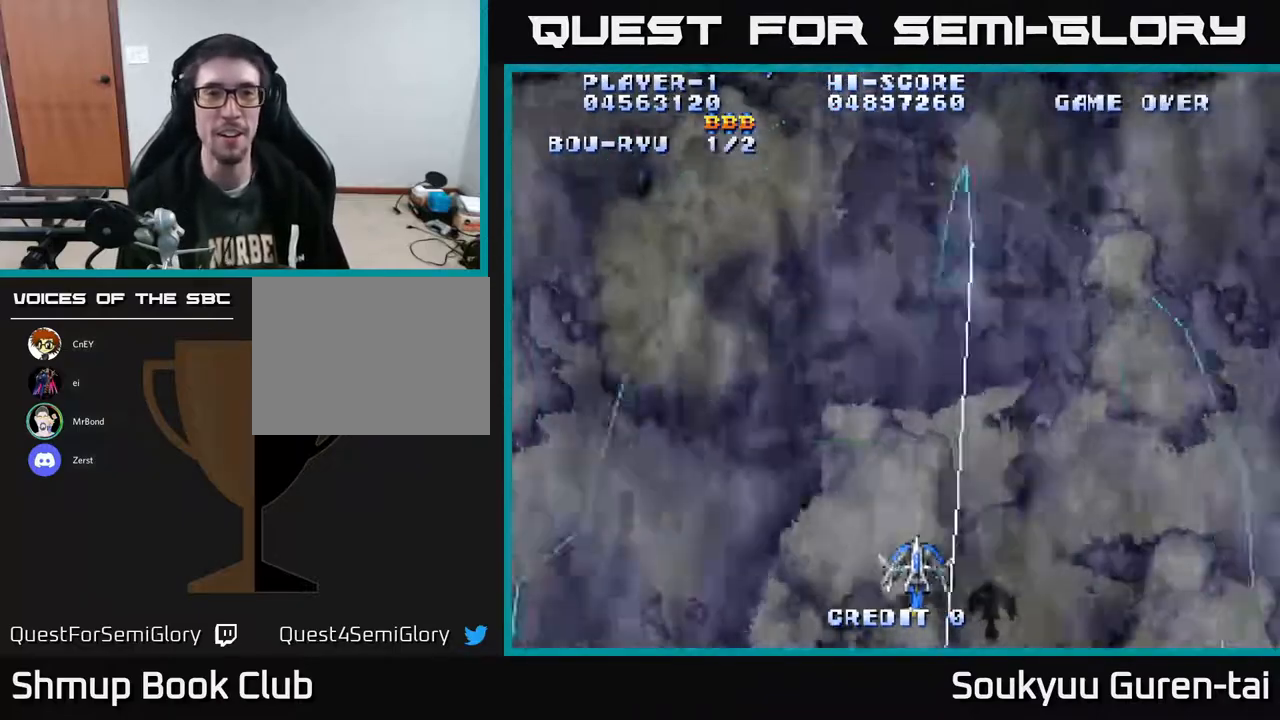
{"buttons": ["A", "DPAD_UP"], "right_stick": "center", "events": [[433, "DPAD_LEFT", "up"]]}
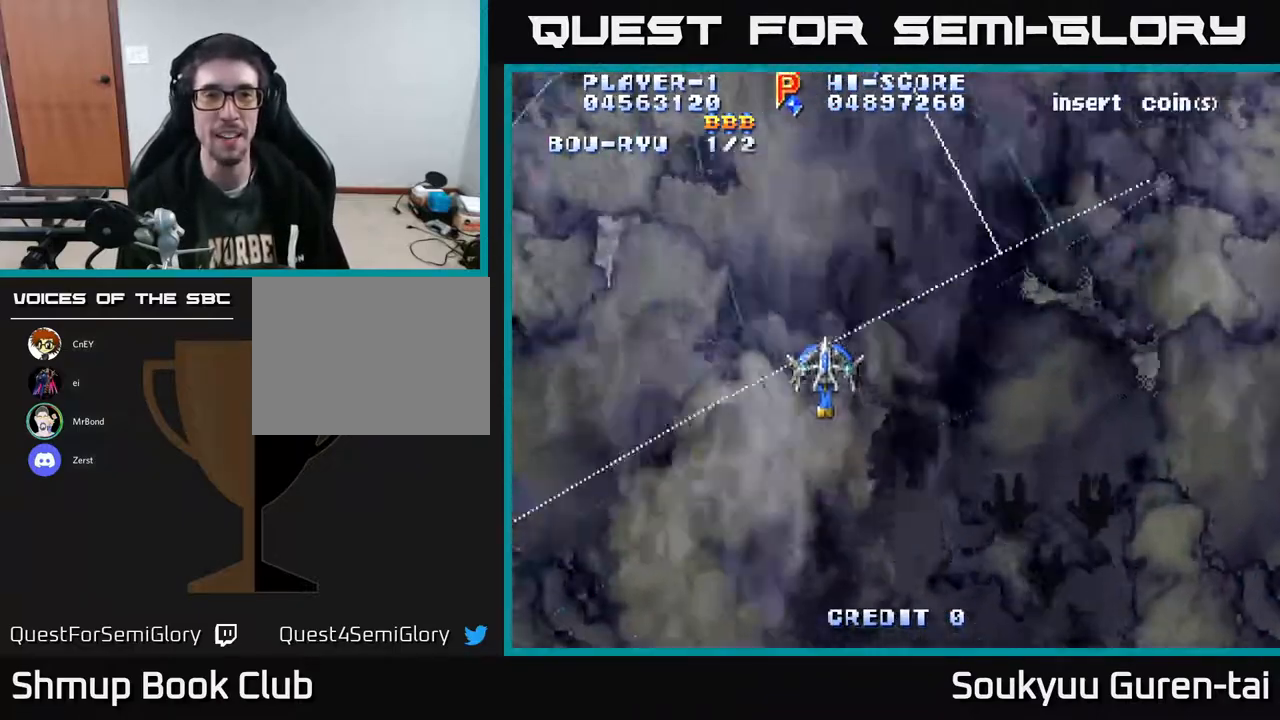
{"buttons": ["A", "DPAD_UP", "DPAD_RIGHT"], "right_stick": "center", "events": [[217, "DPAD_LEFT", "down"], [350, "DPAD_LEFT", "up"], [467, "DPAD_RIGHT", "down"]]}
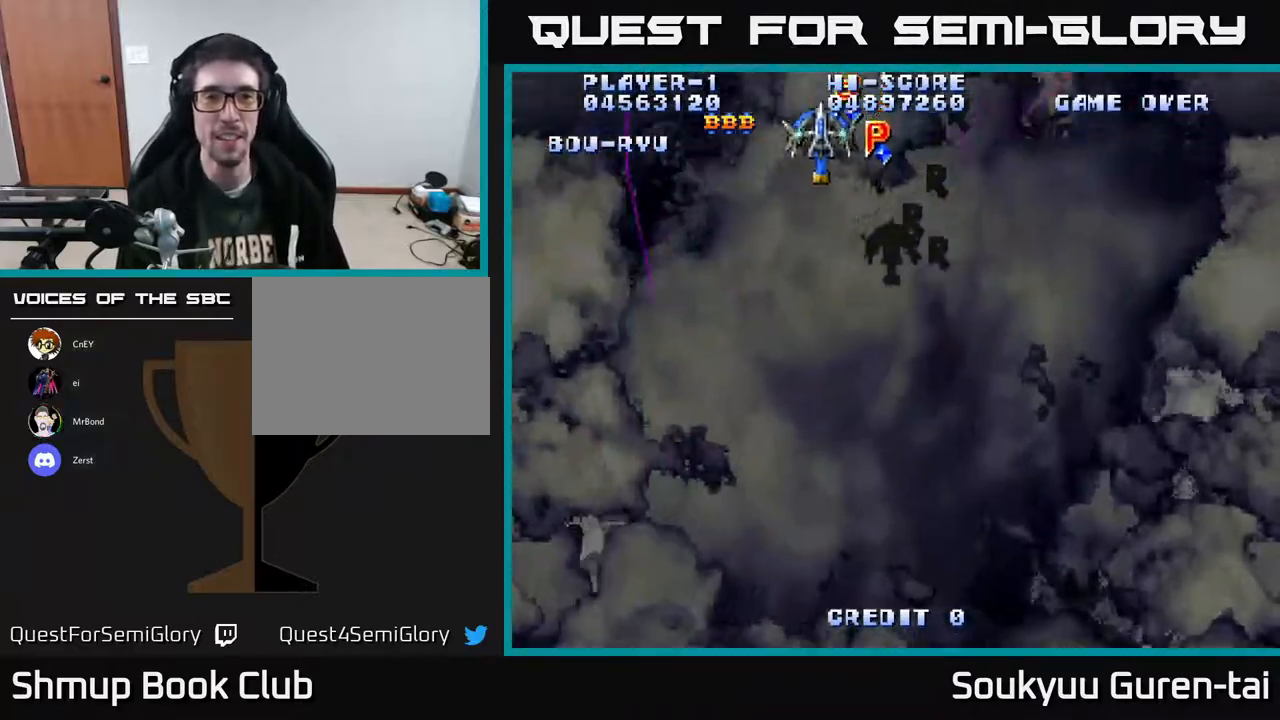
{"buttons": ["A", "DPAD_LEFT"], "right_stick": "center", "events": [[17, "DPAD_UP", "up"], [33, "DPAD_DOWN", "down"], [50, "A", "up"], [67, "DPAD_RIGHT", "up"], [100, "A", "down"], [200, "DPAD_RIGHT", "down"], [367, "DPAD_RIGHT", "up"], [417, "DPAD_LEFT", "down"], [483, "DPAD_DOWN", "up"]]}
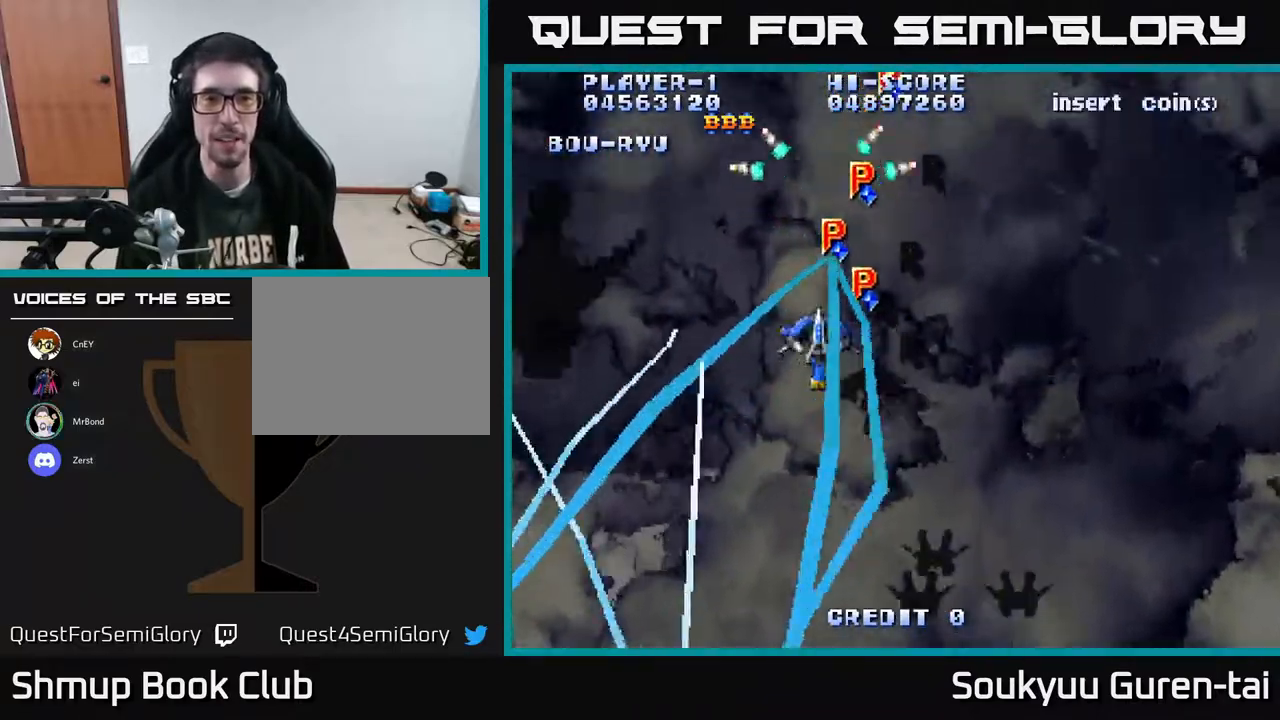
{"buttons": ["A", "DPAD_DOWN"], "right_stick": "center", "events": [[50, "DPAD_LEFT", "up"], [50, "DPAD_UP", "down"], [217, "DPAD_RIGHT", "down"], [217, "DPAD_UP", "up"], [333, "DPAD_DOWN", "down"], [333, "DPAD_RIGHT", "up"]]}
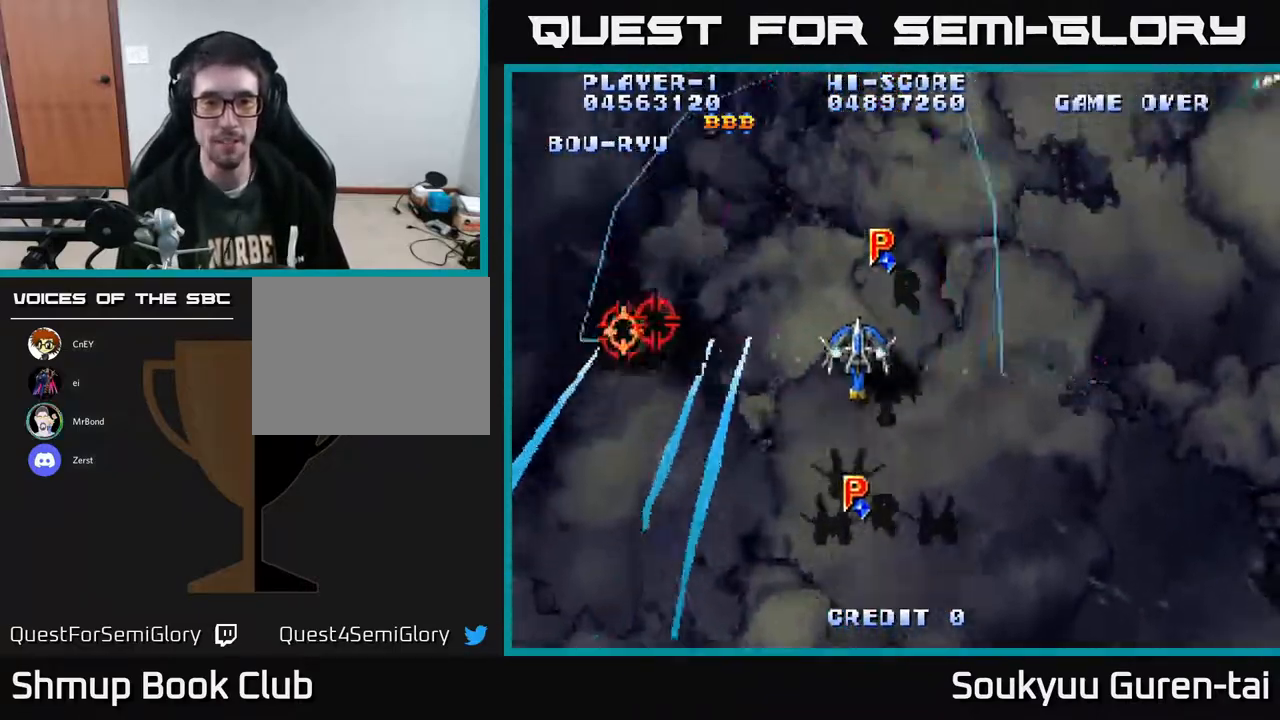
{"buttons": ["A", "DPAD_DOWN", "DPAD_LEFT"], "right_stick": "center", "events": [[150, "DPAD_RIGHT", "down"], [167, "DPAD_DOWN", "up"], [200, "DPAD_UP", "down"], [217, "DPAD_RIGHT", "up"], [283, "DPAD_LEFT", "down"], [317, "DPAD_UP", "up"], [383, "DPAD_DOWN", "down"]]}
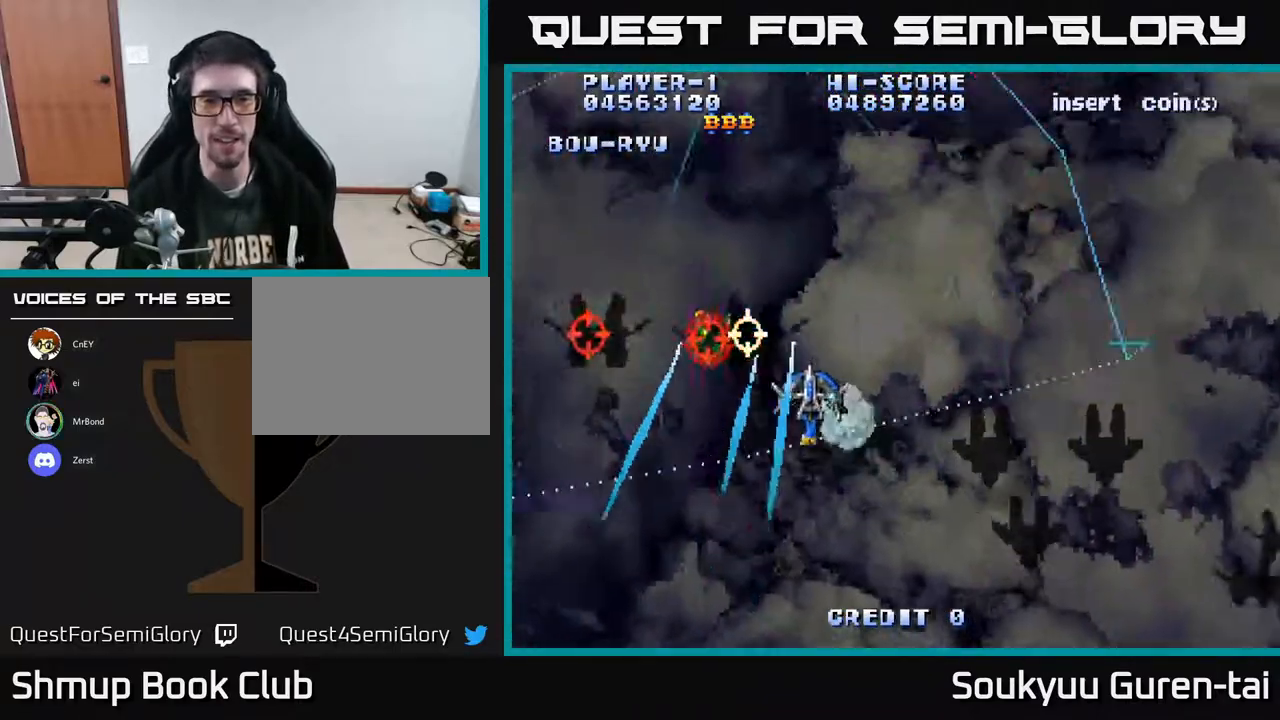
{"buttons": ["A", "DPAD_RIGHT"], "right_stick": "center", "events": [[250, "DPAD_LEFT", "up"], [283, "DPAD_RIGHT", "down"], [367, "DPAD_DOWN", "up"]]}
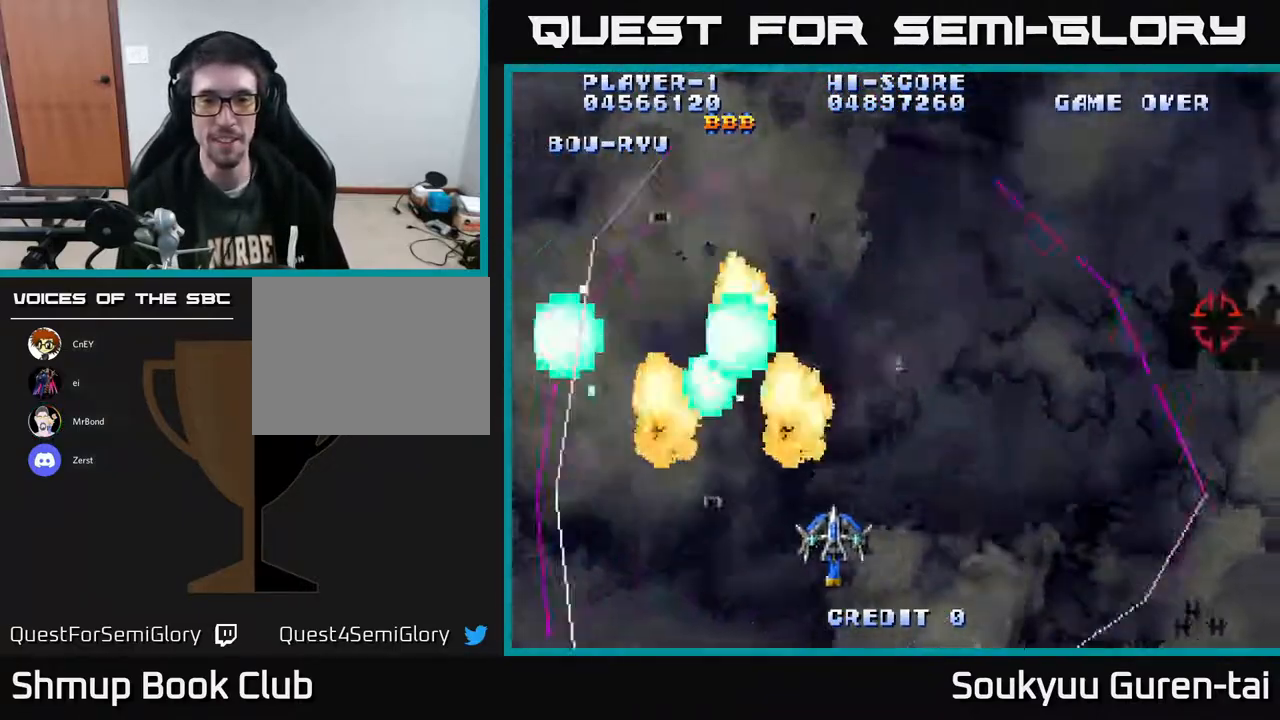
{"buttons": ["A", "DPAD_RIGHT"], "right_stick": "center", "events": [[167, "DPAD_UP", "down"], [367, "DPAD_UP", "up"]]}
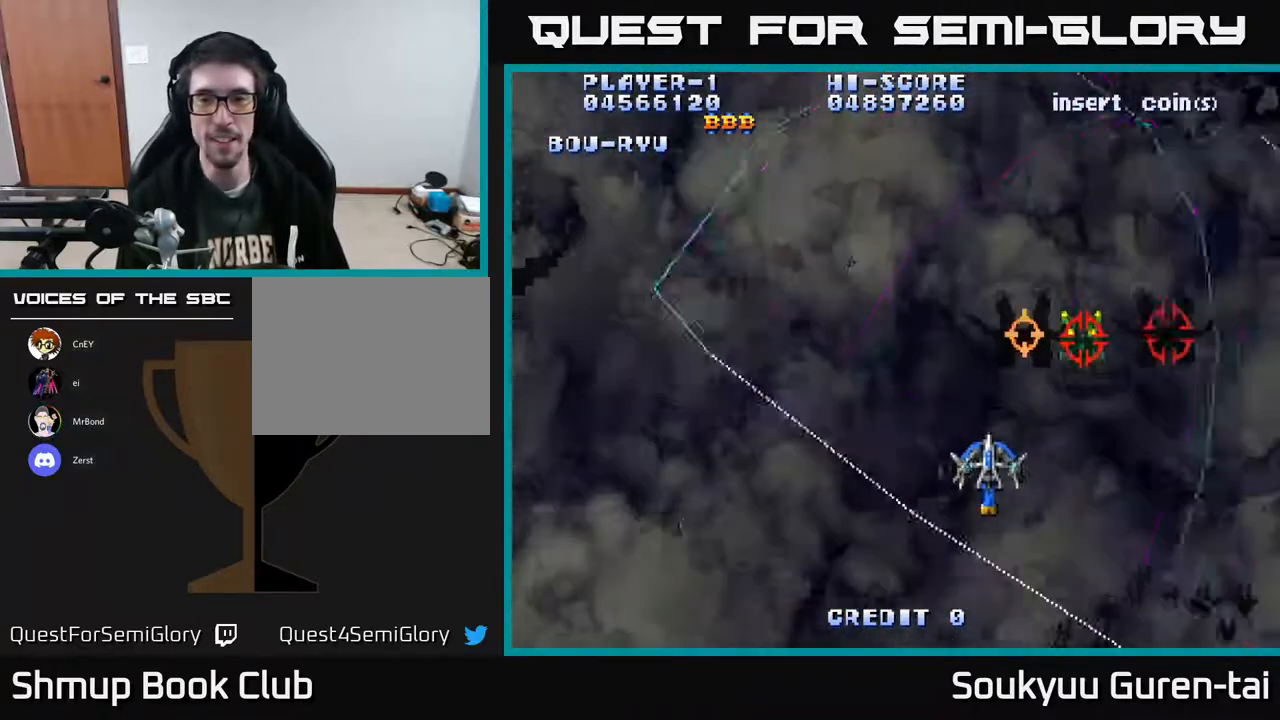
{"buttons": ["A", "DPAD_DOWN", "DPAD_LEFT"], "right_stick": "center", "events": [[300, "DPAD_DOWN", "down"], [350, "DPAD_RIGHT", "up"], [500, "DPAD_LEFT", "down"]]}
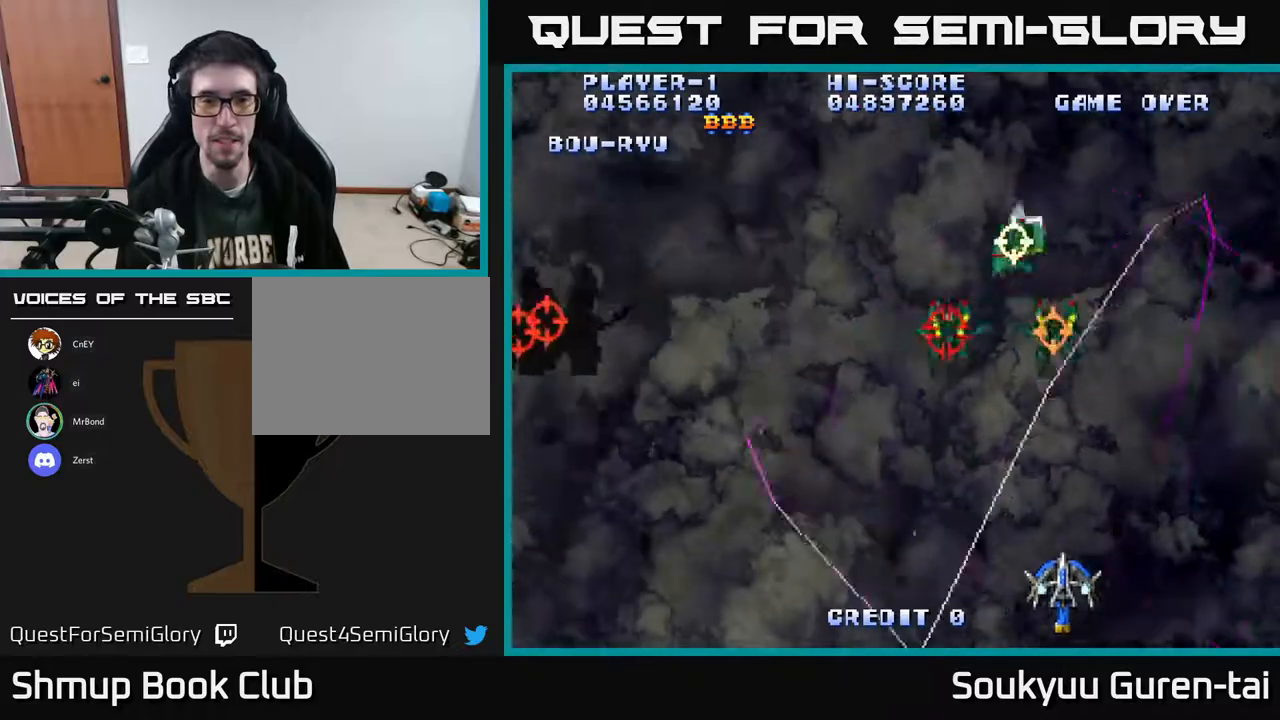
{"buttons": ["A", "DPAD_LEFT"], "right_stick": "center", "events": [[17, "DPAD_DOWN", "up"], [117, "DPAD_UP", "down"], [250, "DPAD_UP", "up"]]}
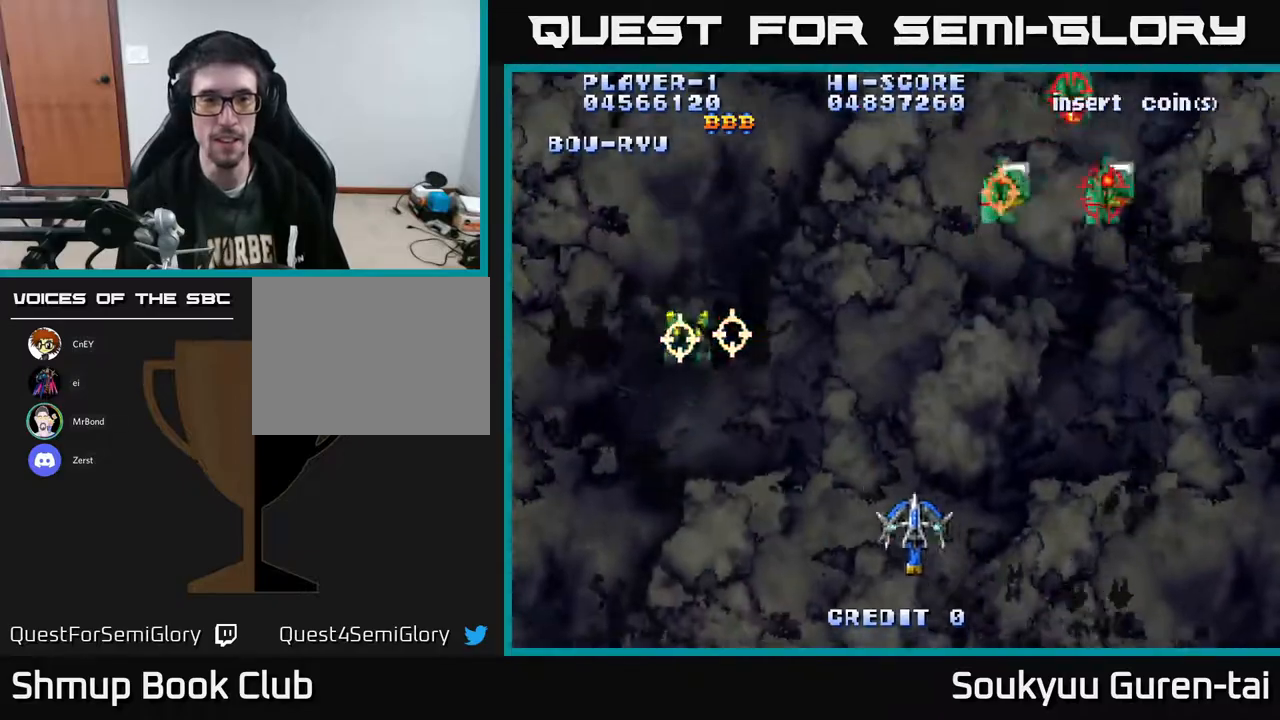
{"buttons": ["A"], "right_stick": "center", "events": [[33, "DPAD_UP", "down"], [133, "DPAD_UP", "up"], [167, "DPAD_DOWN", "down"], [200, "DPAD_LEFT", "up"], [267, "DPAD_RIGHT", "down"], [467, "DPAD_RIGHT", "up"], [483, "DPAD_DOWN", "up"]]}
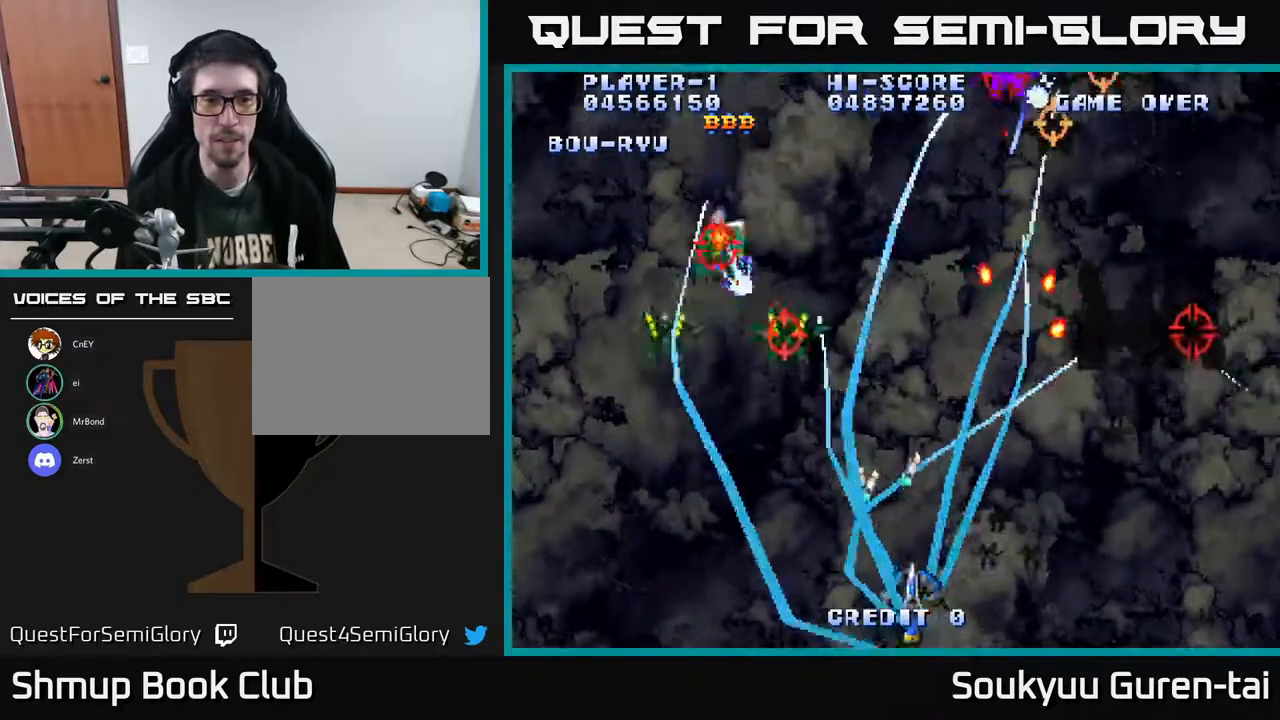
{"buttons": ["A", "DPAD_UP", "DPAD_RIGHT"], "right_stick": "center", "events": [[33, "DPAD_LEFT", "down"], [117, "DPAD_UP", "down"], [383, "DPAD_LEFT", "up"], [500, "DPAD_RIGHT", "down"]]}
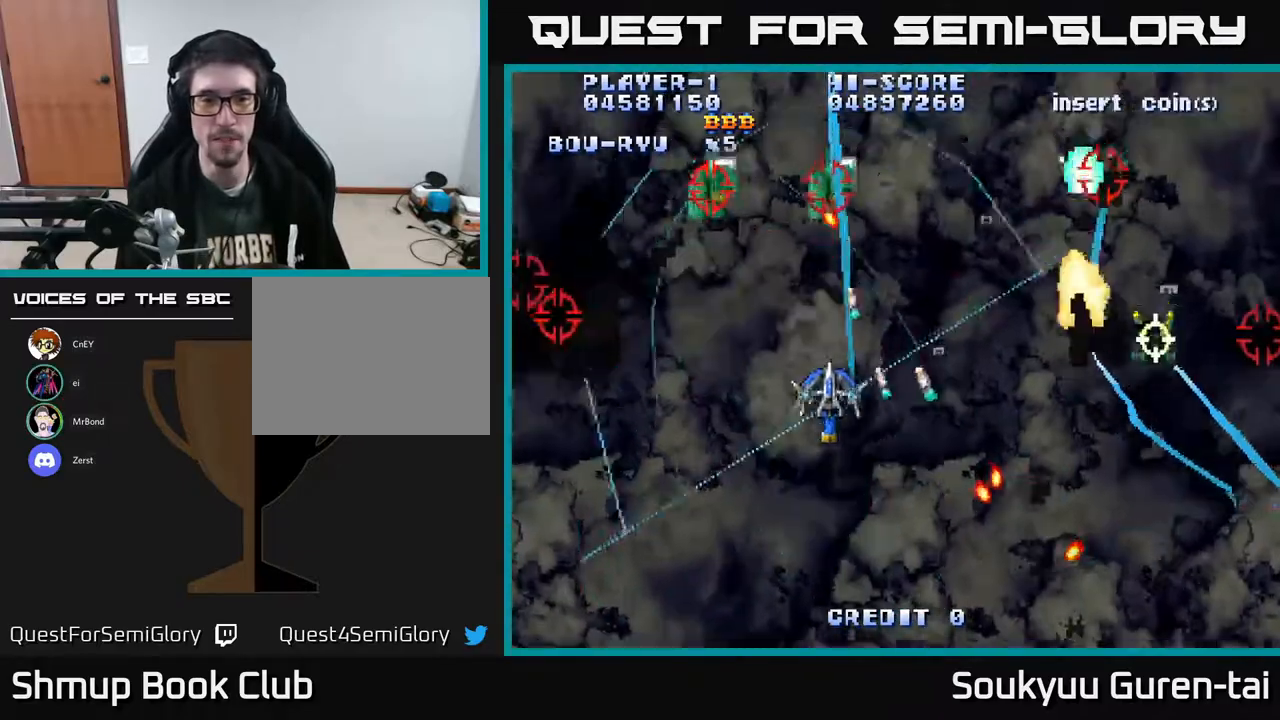
{"buttons": ["A"], "right_stick": "center", "events": [[33, "DPAD_UP", "up"], [500, "DPAD_RIGHT", "up"]]}
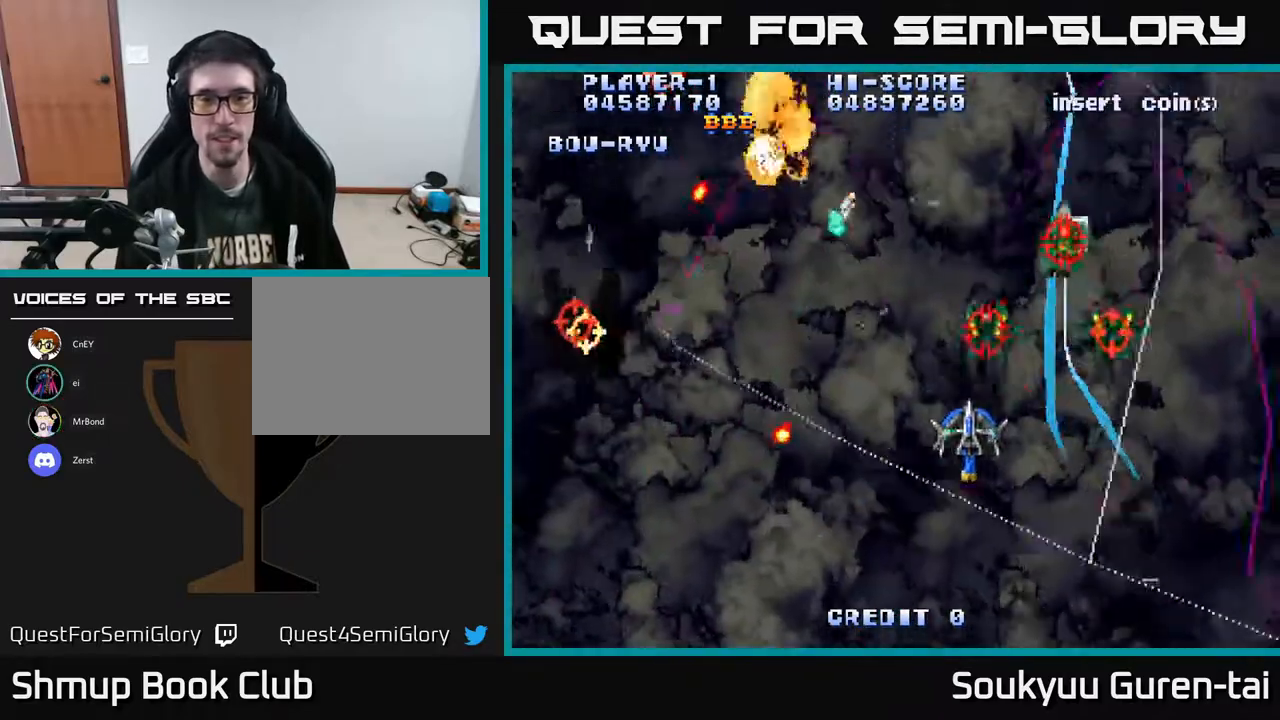
{"buttons": ["A", "DPAD_DOWN", "DPAD_RIGHT"], "right_stick": "center", "events": [[17, "DPAD_LEFT", "down"], [67, "A", "up"], [133, "A", "down"], [283, "DPAD_DOWN", "down"], [300, "DPAD_LEFT", "up"], [350, "DPAD_RIGHT", "down"], [417, "DPAD_DOWN", "up"], [500, "DPAD_DOWN", "down"]]}
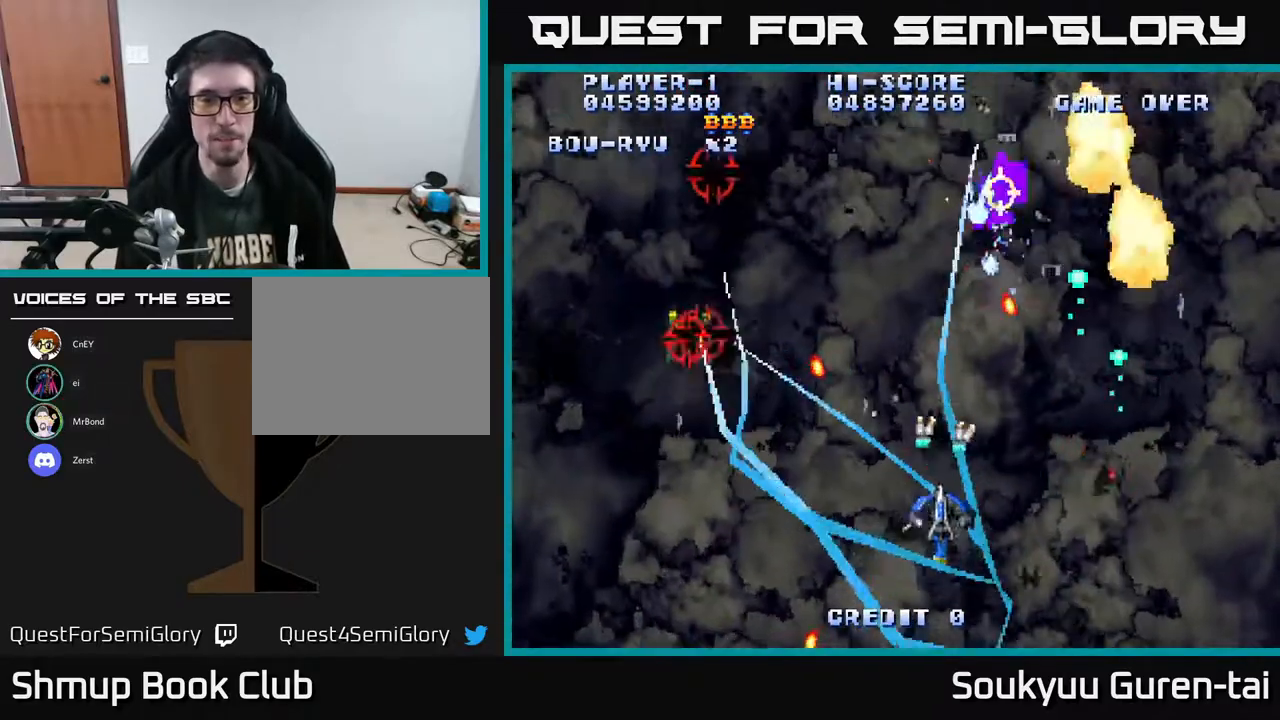
{"buttons": ["A", "DPAD_UP", "DPAD_LEFT"], "right_stick": "center", "events": [[33, "DPAD_RIGHT", "up"], [100, "DPAD_LEFT", "down"], [133, "DPAD_DOWN", "up"], [433, "DPAD_UP", "down"]]}
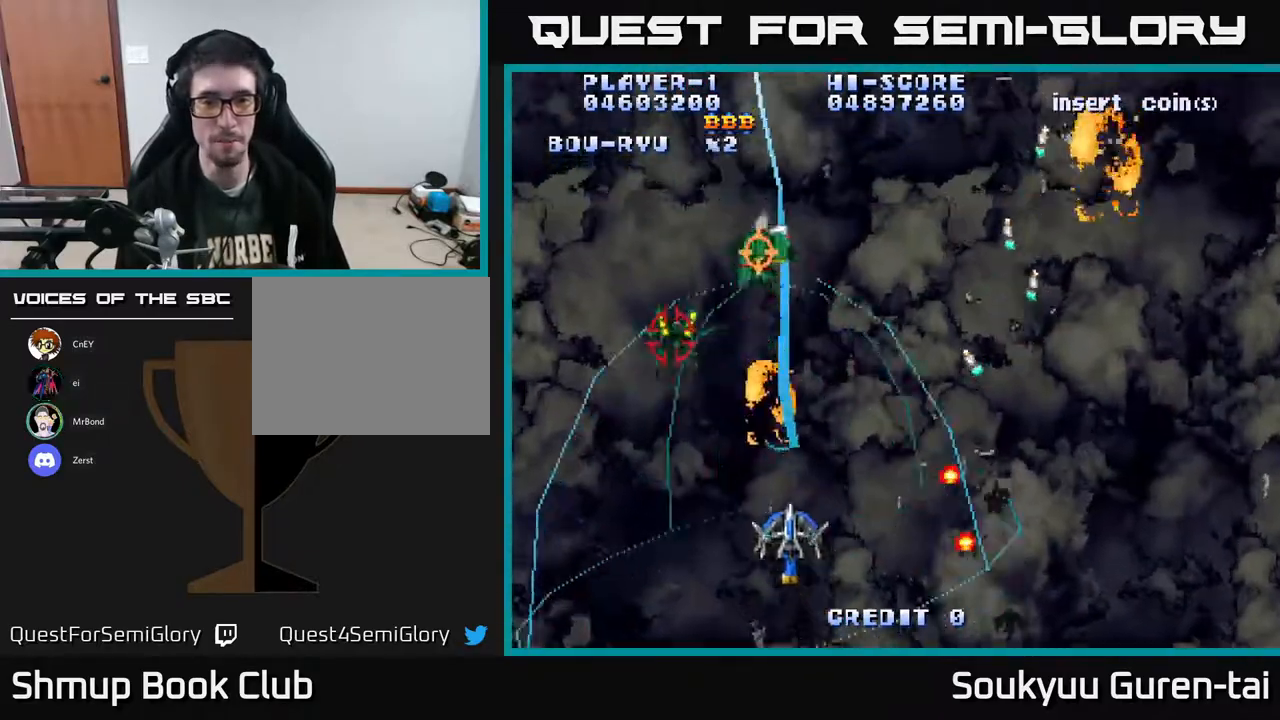
{"buttons": ["A", "DPAD_UP", "DPAD_RIGHT"], "right_stick": "center", "events": [[33, "DPAD_LEFT", "up"], [133, "DPAD_RIGHT", "down"]]}